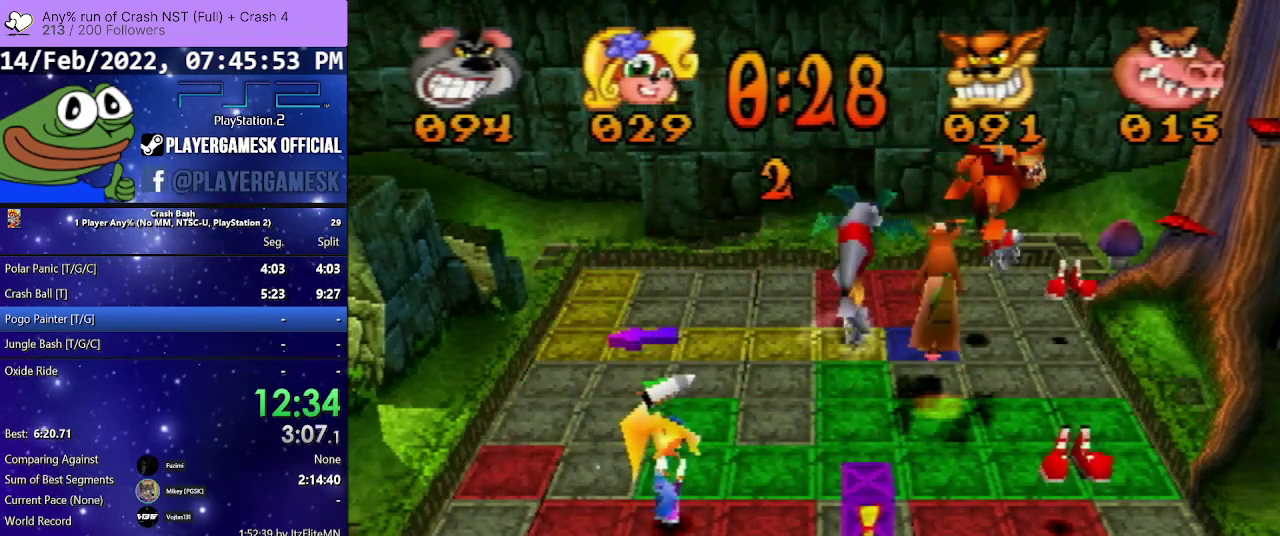
Gameplay with a controller (PlayStation layout); each line is a JSON object with the inputs held at the frame after it. "events" lists button and stick changes between this image and that frame as [ms after this image, input, new state], when the widget could be followed in between. Not read: L3 R3 left_stick right_stick.
{"buttons": ["DPAD_DOWN"], "events": [[100, "DPAD_RIGHT", "up"], [233, "DPAD_DOWN", "down"]]}
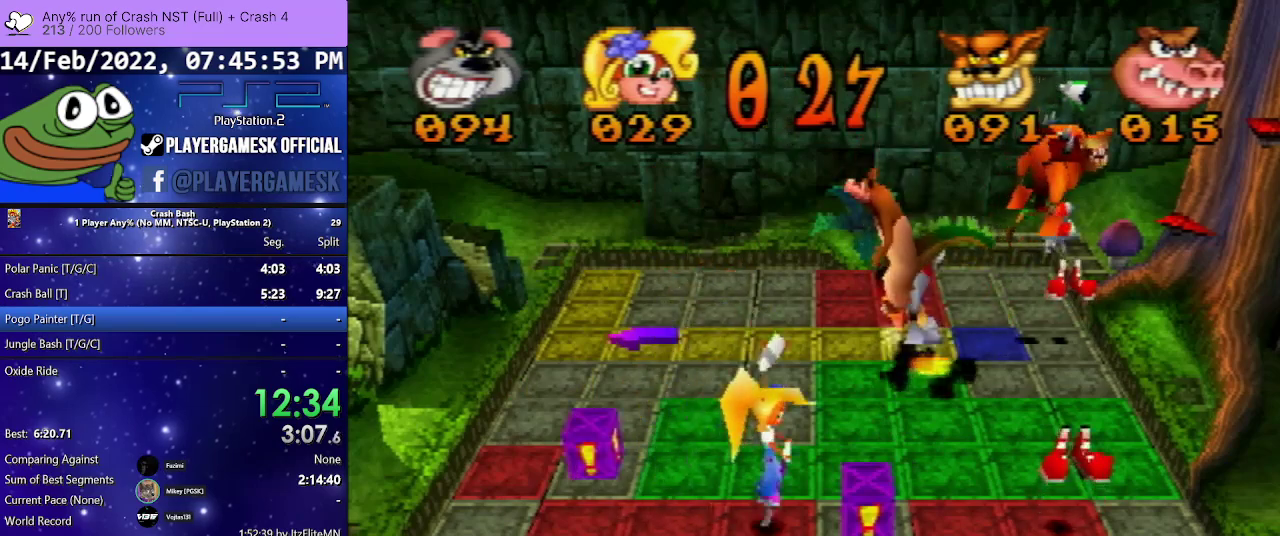
{"buttons": ["DPAD_DOWN"], "events": []}
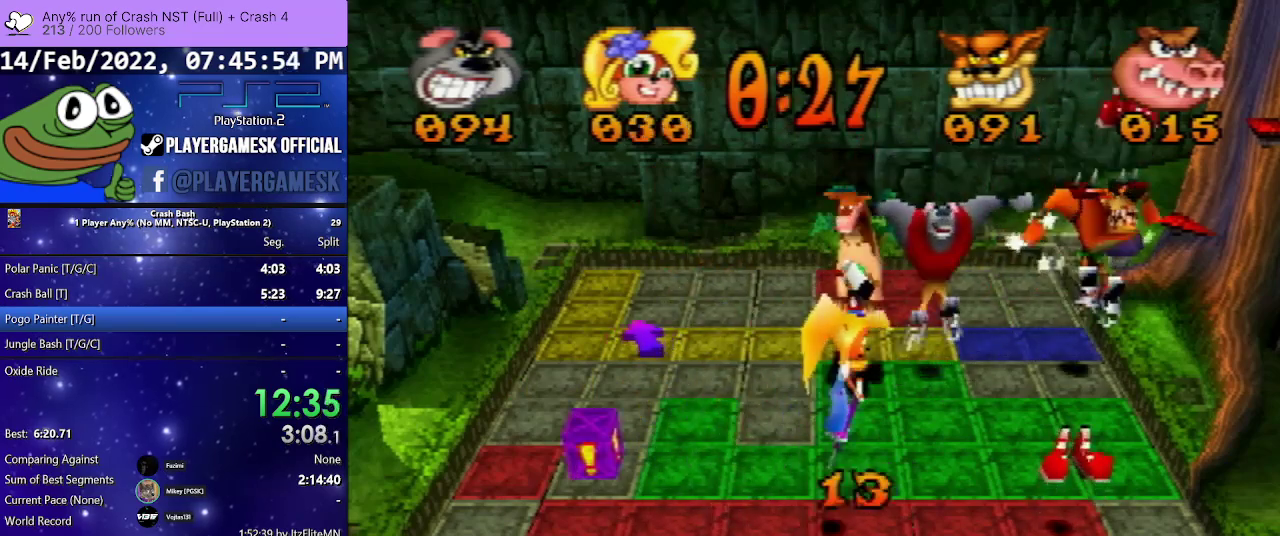
{"buttons": ["DPAD_DOWN"], "events": []}
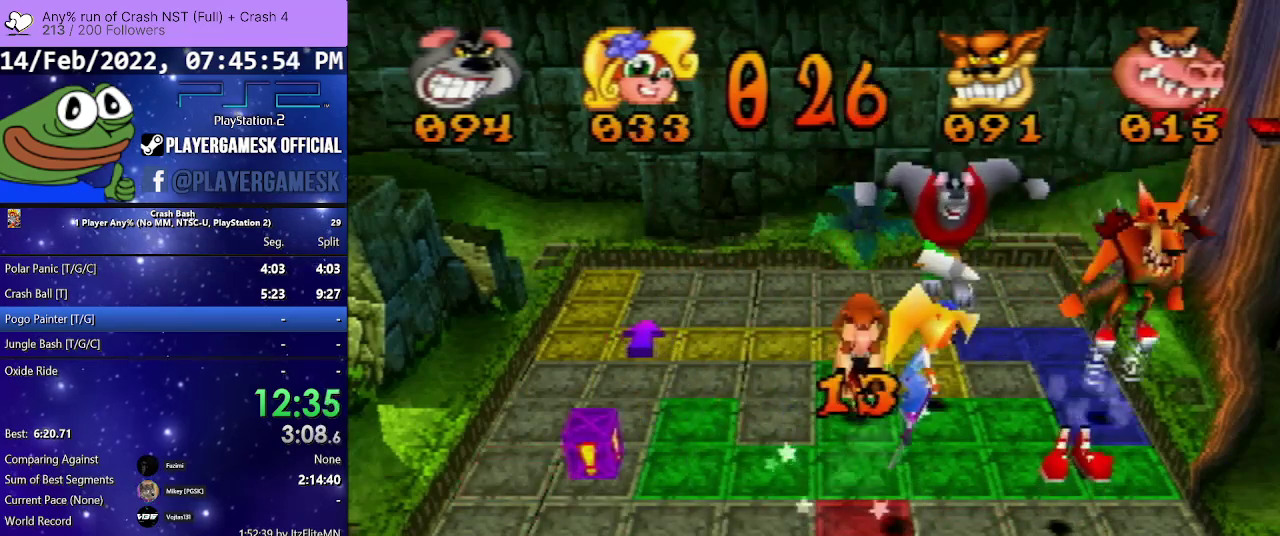
{"buttons": [], "events": [[433, "DPAD_DOWN", "up"]]}
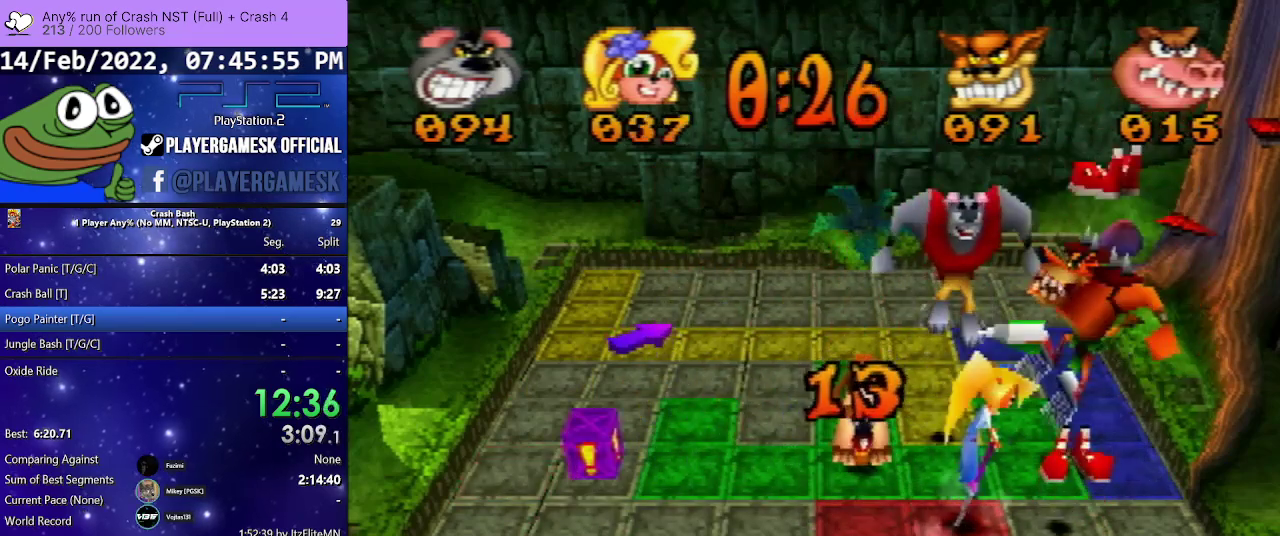
{"buttons": ["DPAD_LEFT"], "events": [[33, "DPAD_LEFT", "down"]]}
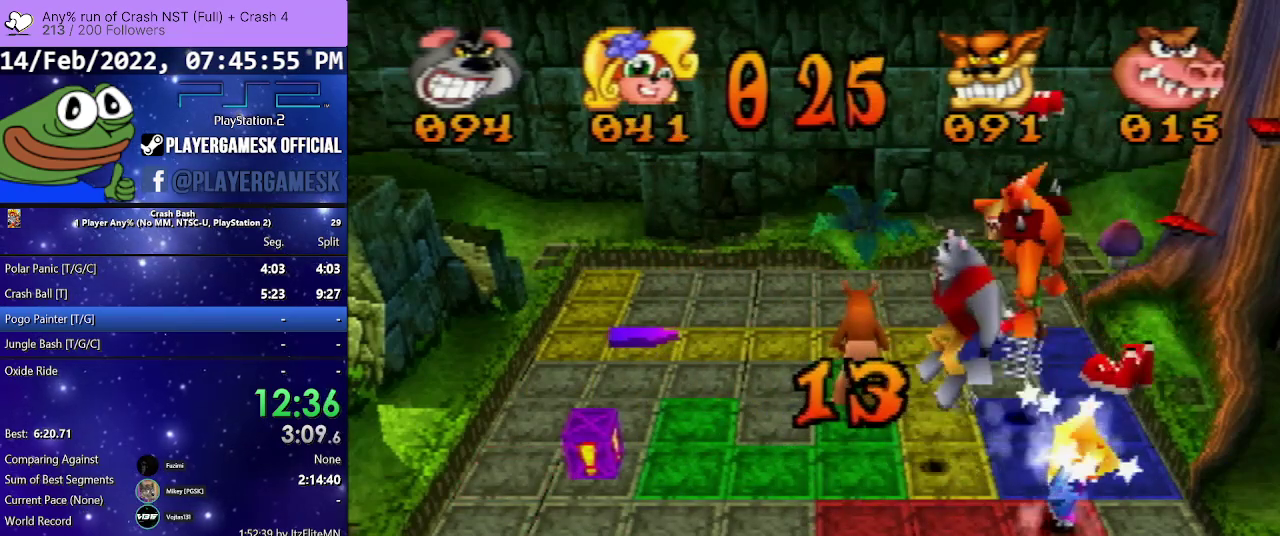
{"buttons": ["DPAD_LEFT"], "events": []}
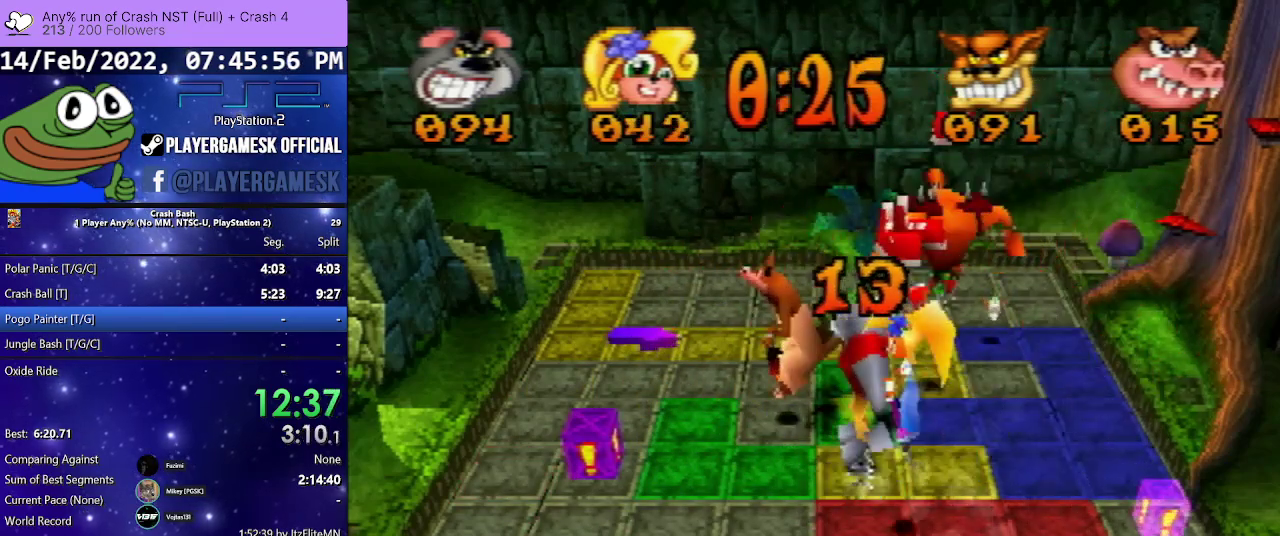
{"buttons": ["DPAD_LEFT"], "events": []}
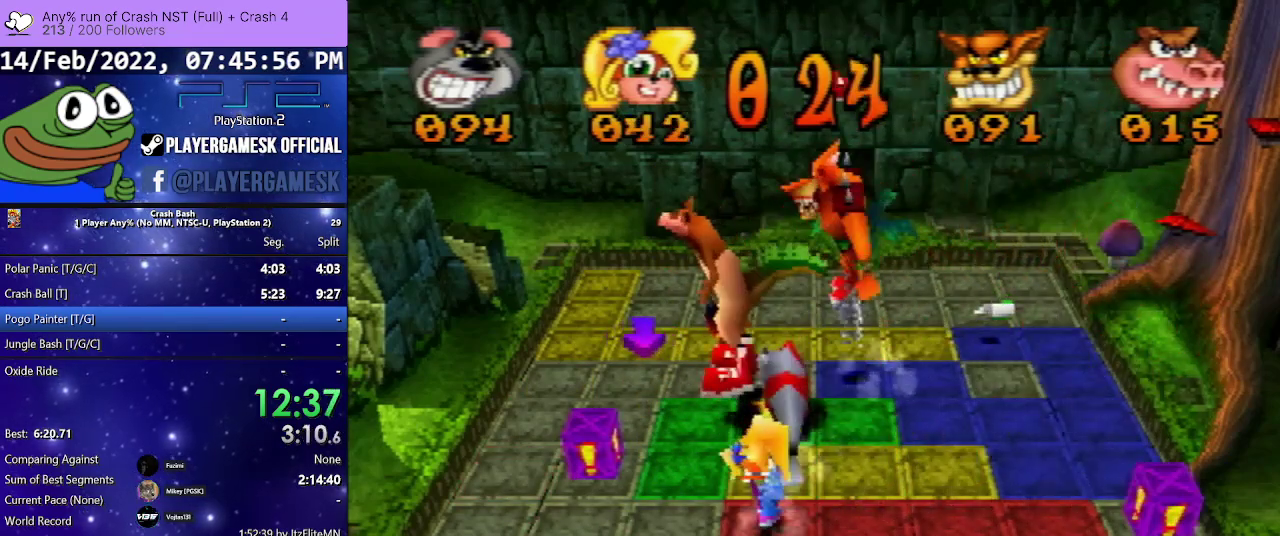
{"buttons": ["DPAD_LEFT"], "events": []}
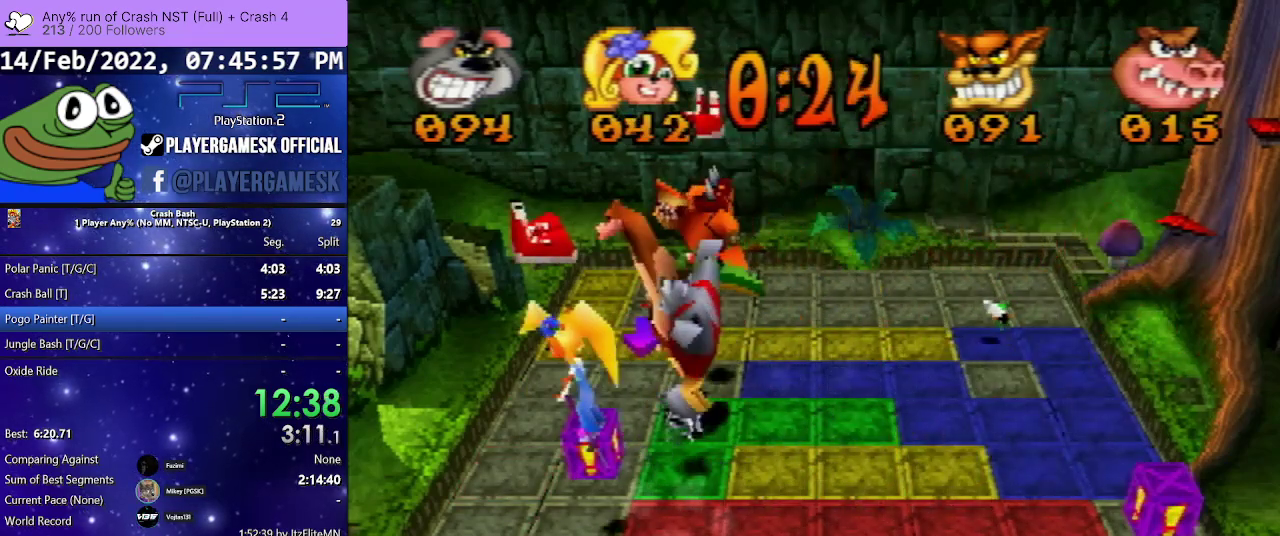
{"buttons": ["DPAD_RIGHT"], "events": [[400, "DPAD_LEFT", "up"], [433, "DPAD_RIGHT", "down"]]}
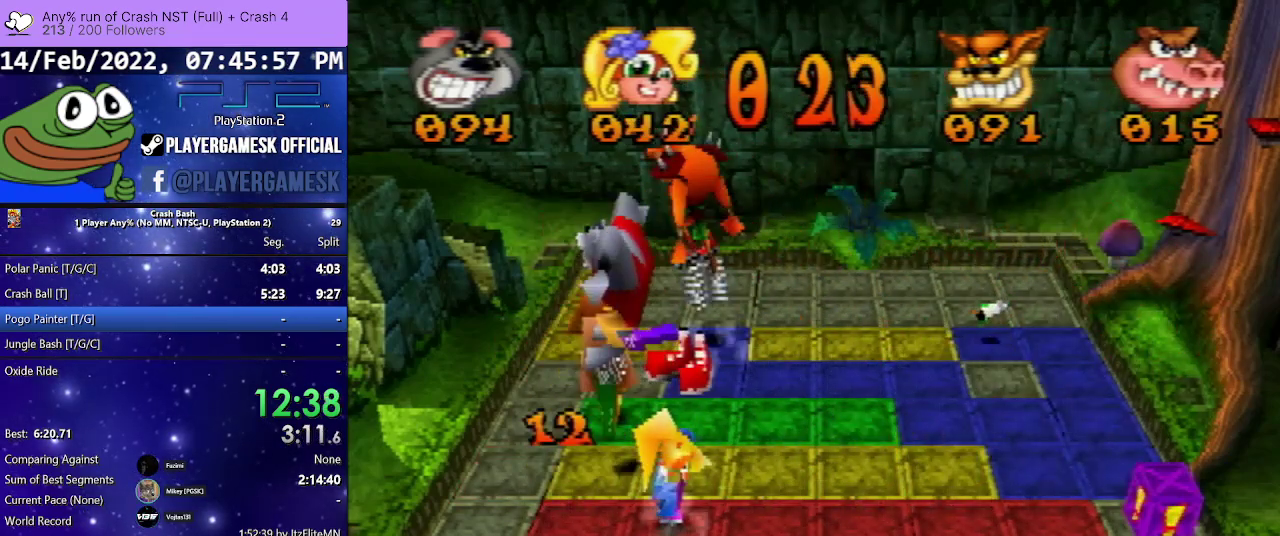
{"buttons": ["DPAD_RIGHT"], "events": []}
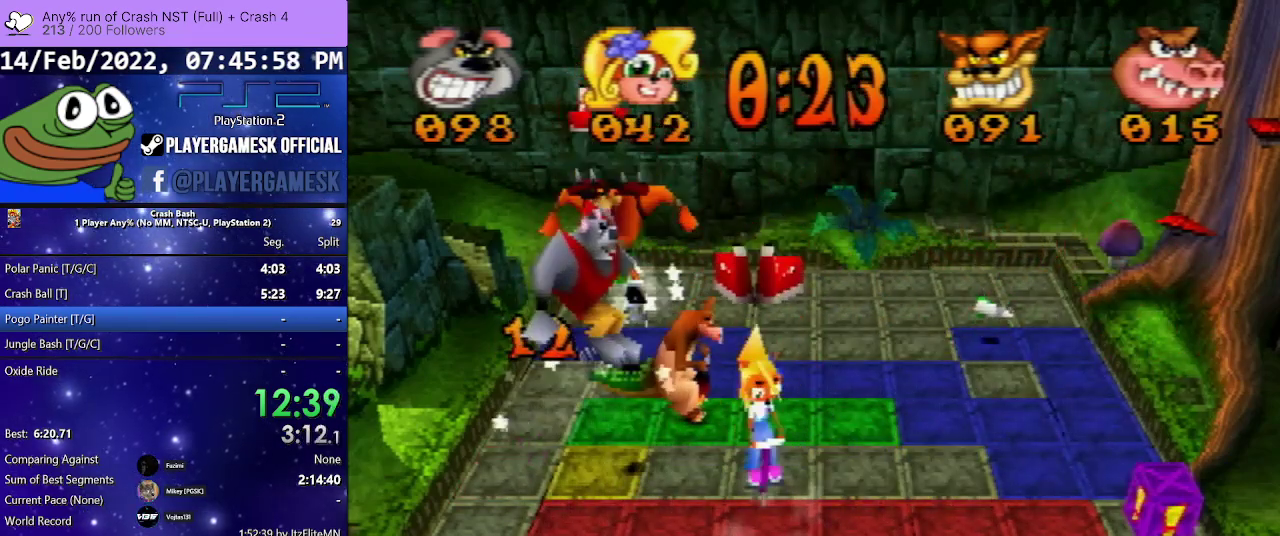
{"buttons": ["DPAD_RIGHT"], "events": []}
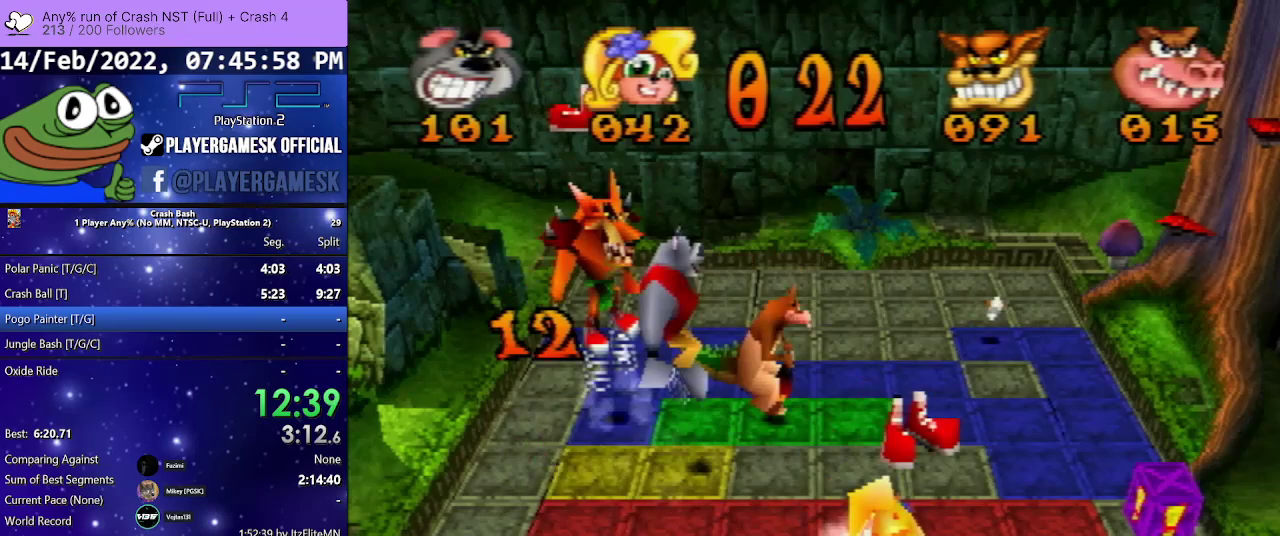
{"buttons": ["DPAD_RIGHT"], "events": []}
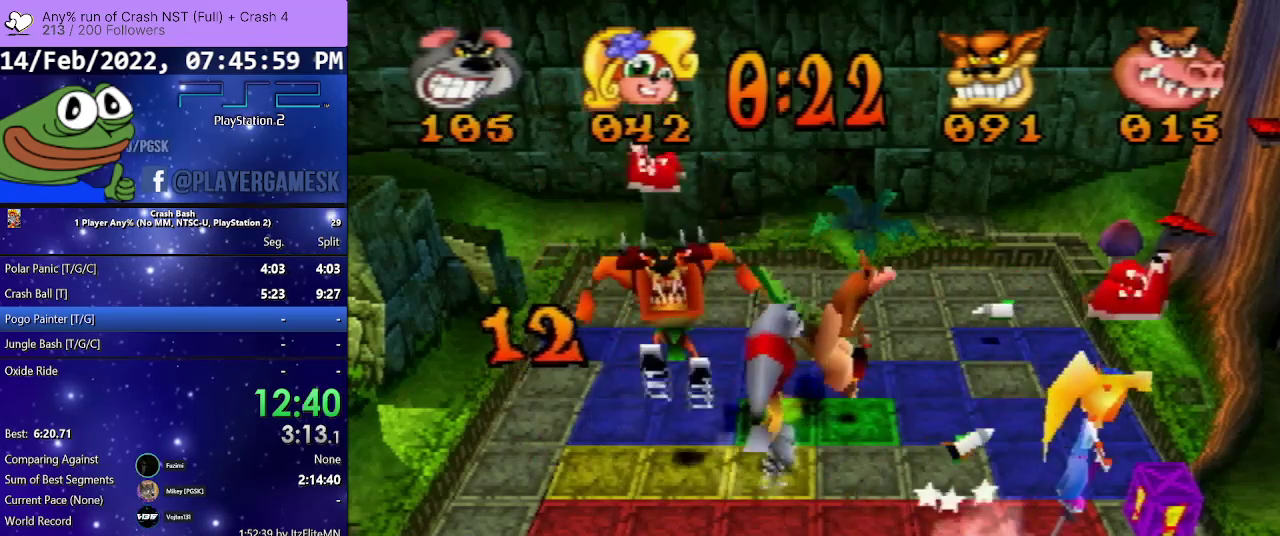
{"buttons": ["DPAD_RIGHT"], "events": []}
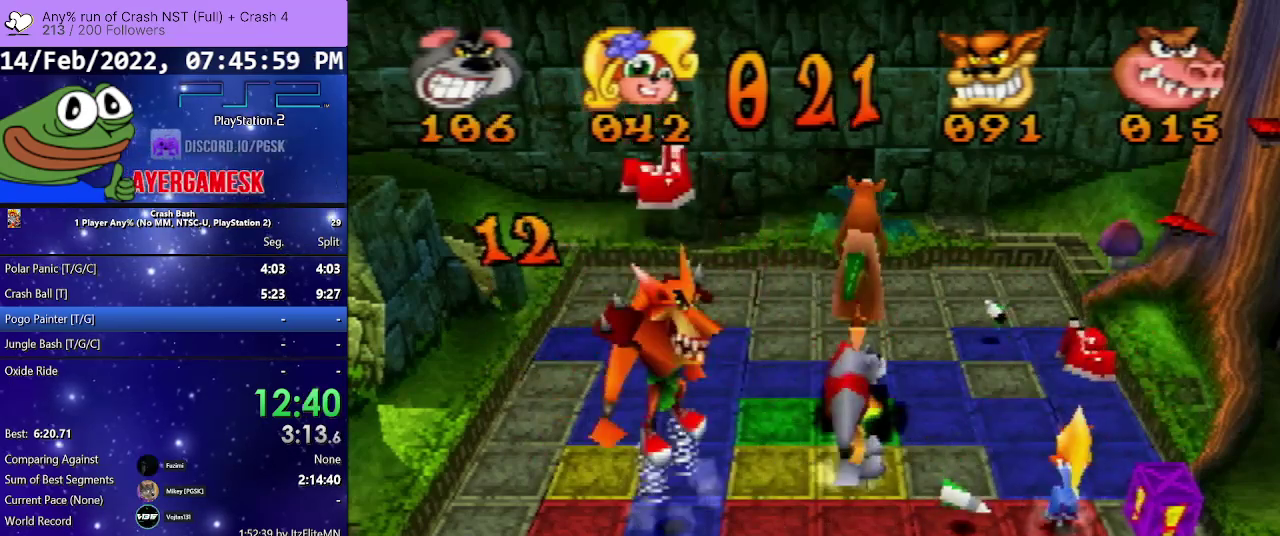
{"buttons": ["DPAD_DOWN"], "events": [[333, "DPAD_RIGHT", "up"], [433, "DPAD_DOWN", "down"]]}
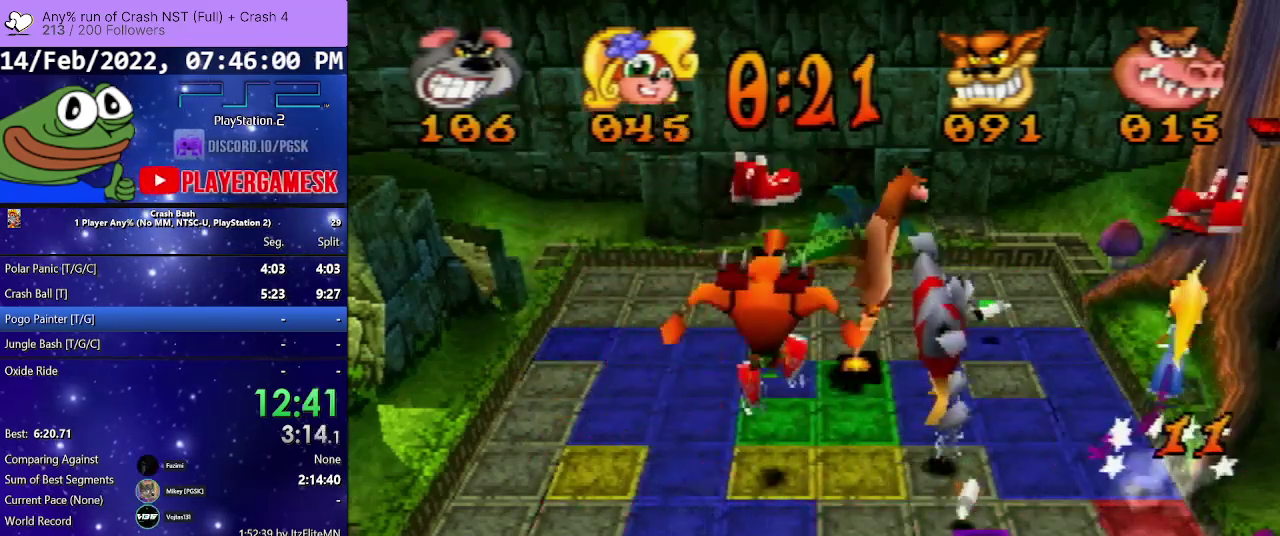
{"buttons": ["DPAD_DOWN"], "events": []}
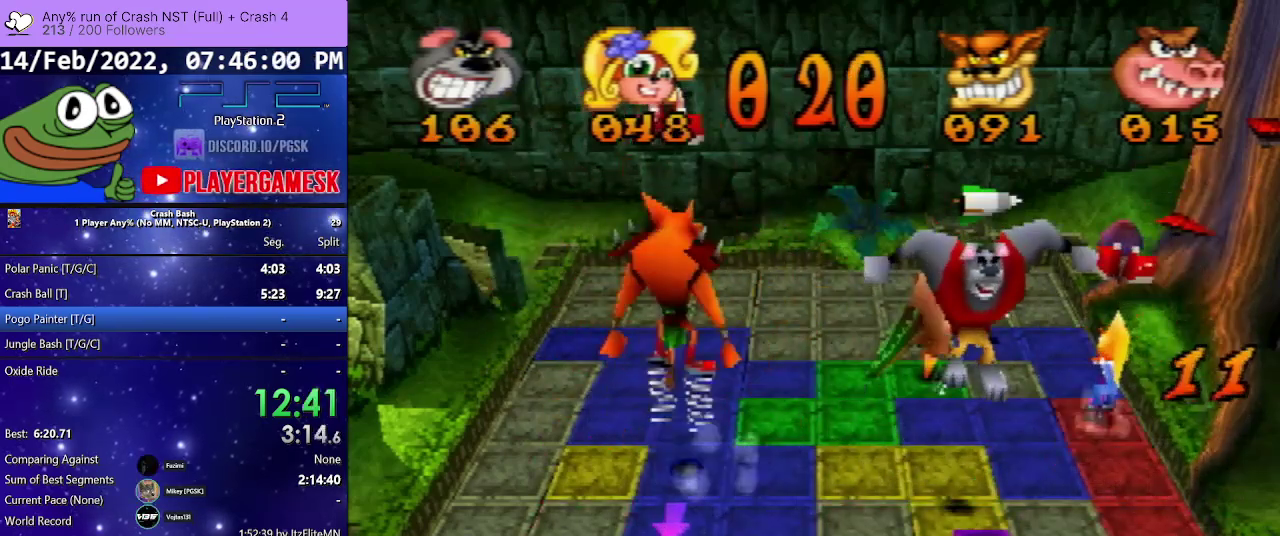
{"buttons": ["DPAD_LEFT"], "events": [[333, "DPAD_DOWN", "up"], [467, "DPAD_LEFT", "down"]]}
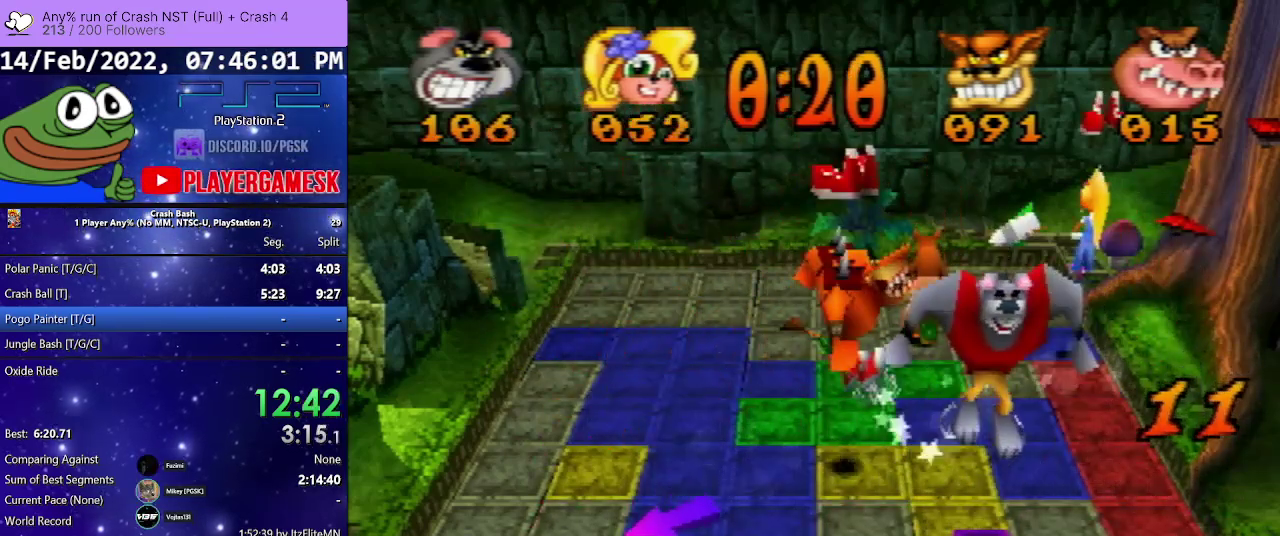
{"buttons": ["DPAD_LEFT"], "events": [[67, "DPAD_DOWN", "down"], [200, "DPAD_DOWN", "up"]]}
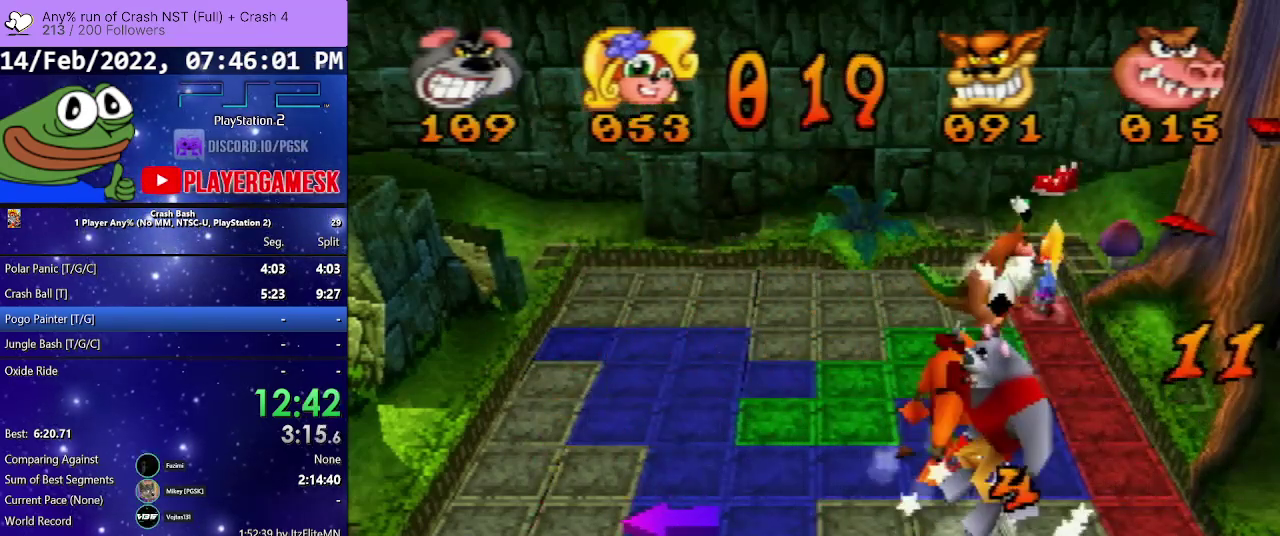
{"buttons": ["DPAD_LEFT"], "events": []}
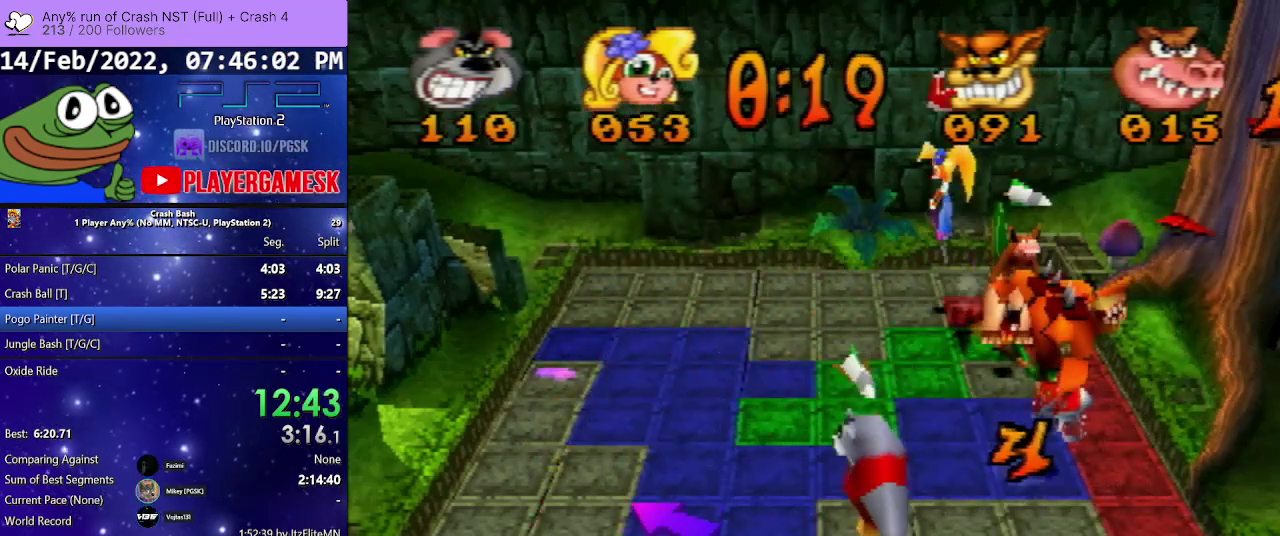
{"buttons": ["DPAD_LEFT"], "events": []}
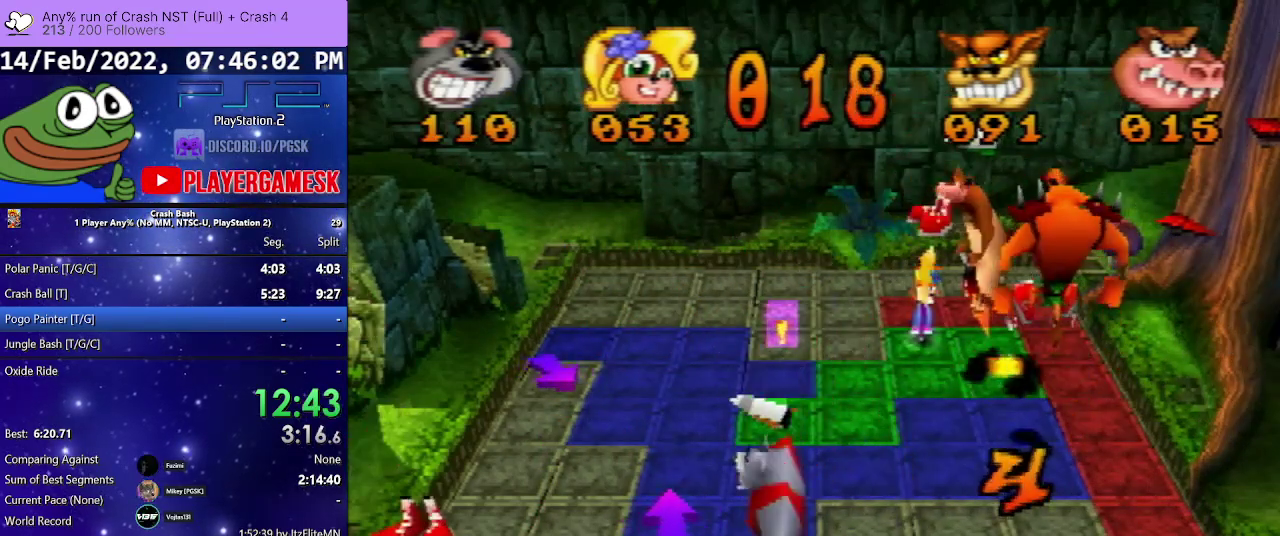
{"buttons": ["DPAD_LEFT"], "events": []}
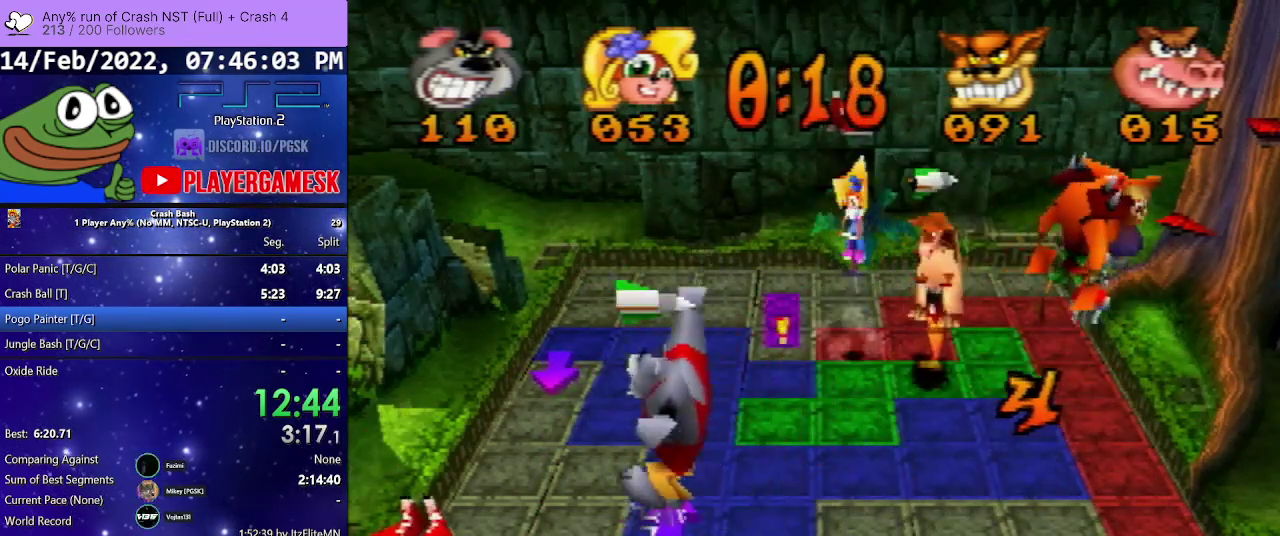
{"buttons": ["DPAD_LEFT"], "events": []}
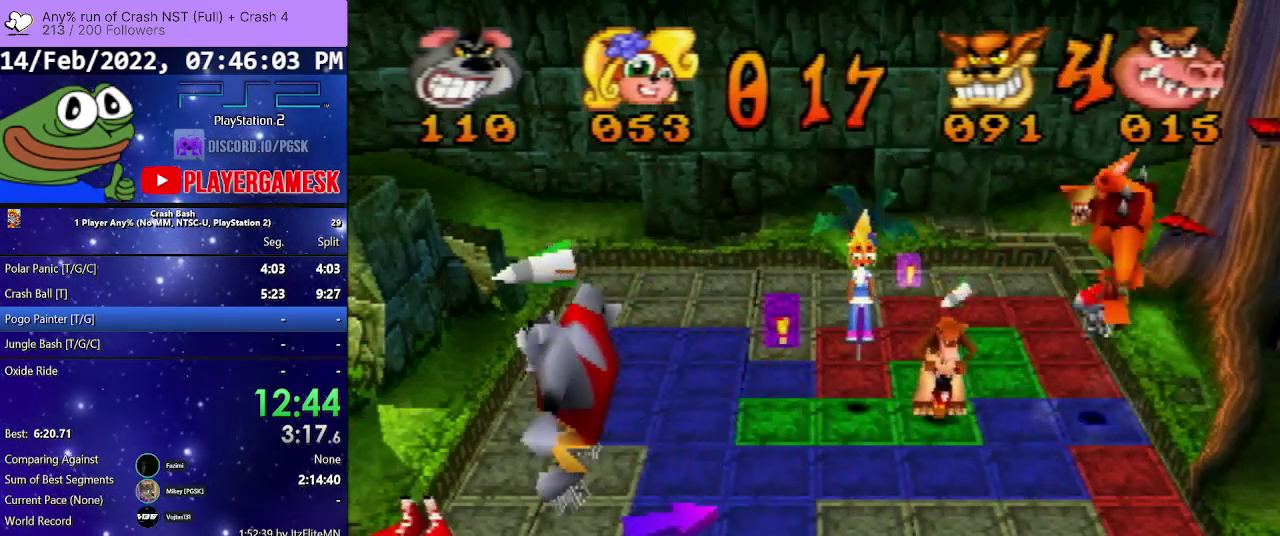
{"buttons": [], "events": [[500, "DPAD_LEFT", "up"]]}
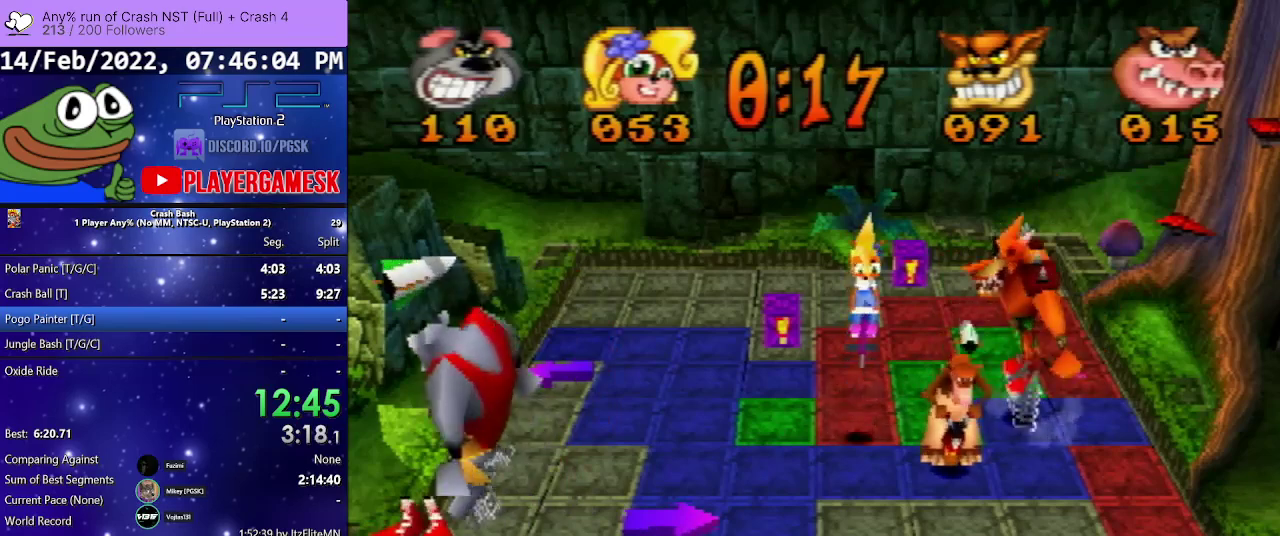
{"buttons": ["DPAD_UP"], "events": [[67, "DPAD_UP", "down"]]}
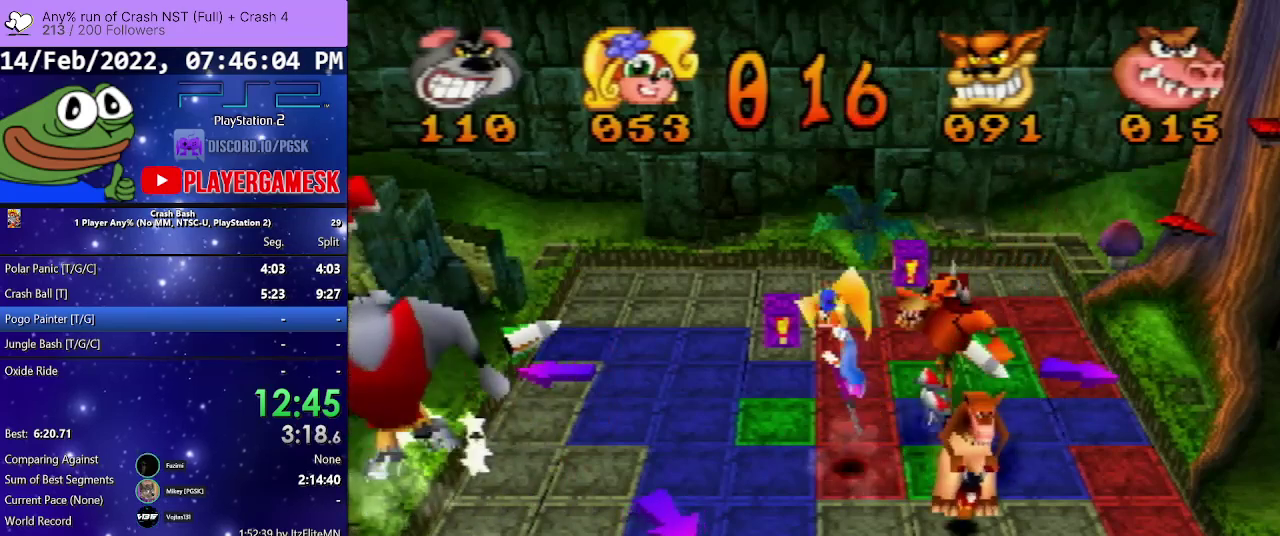
{"buttons": ["DPAD_UP"], "events": []}
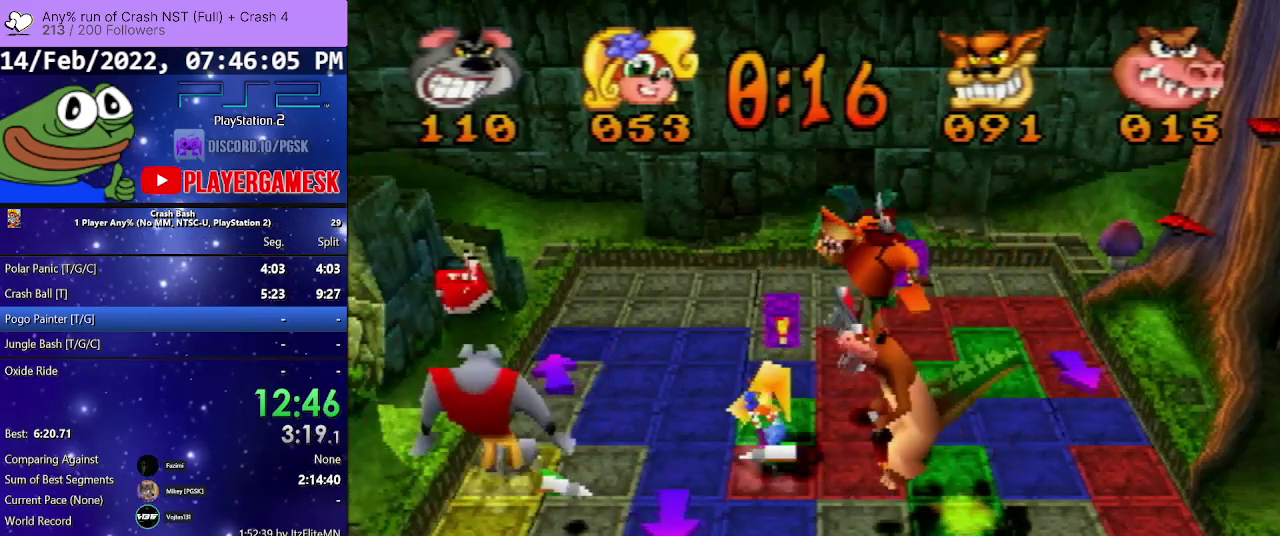
{"buttons": ["DPAD_UP"], "events": []}
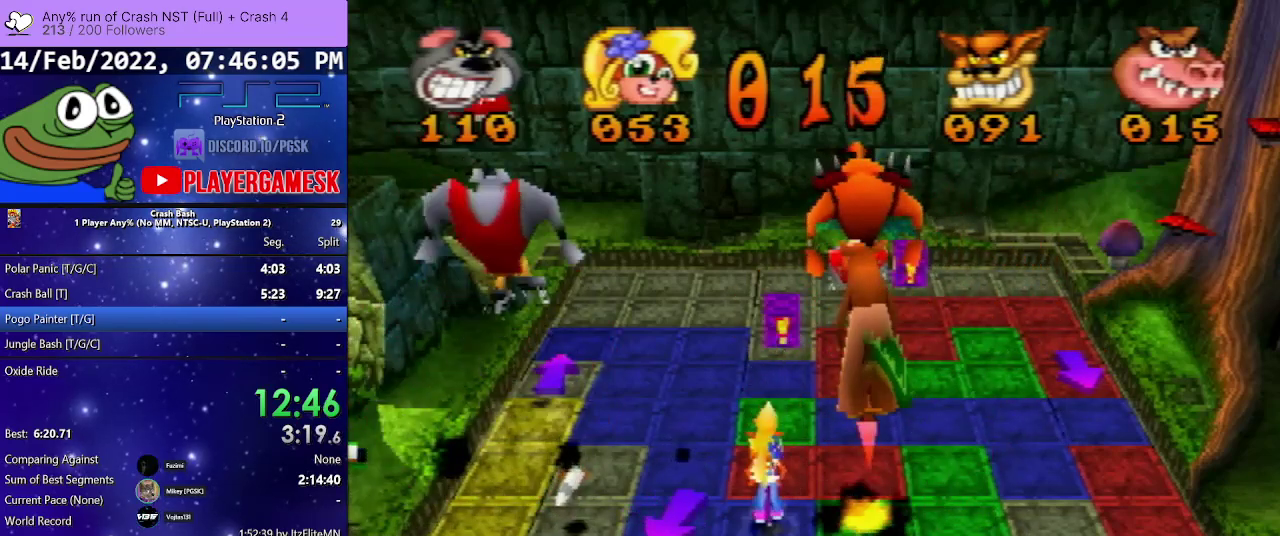
{"buttons": ["DPAD_RIGHT"], "events": [[267, "DPAD_UP", "up"], [333, "DPAD_RIGHT", "down"]]}
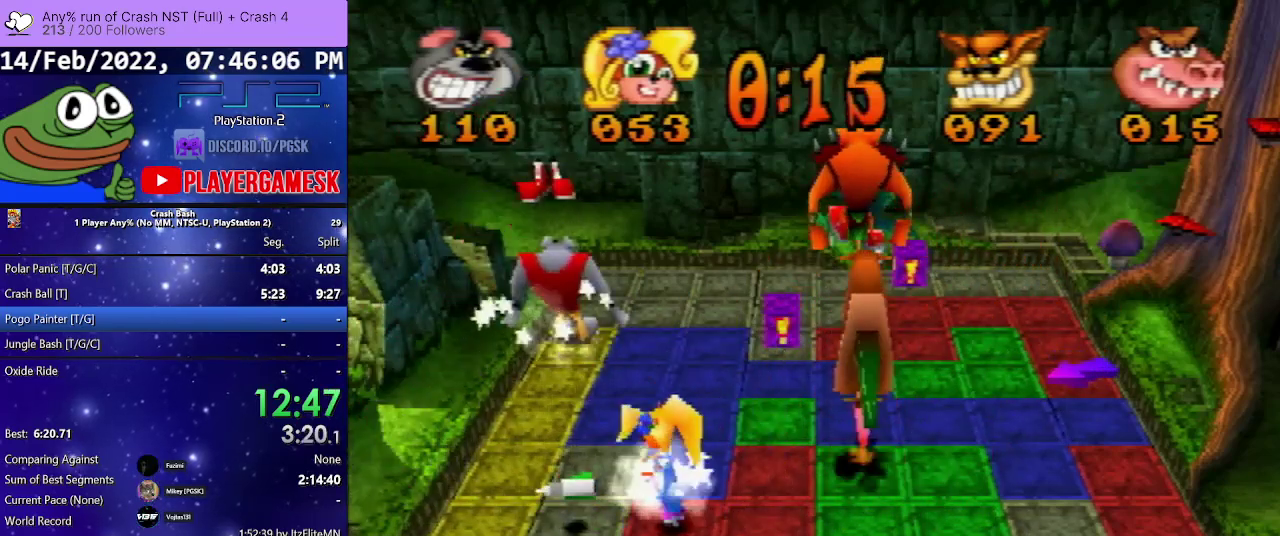
{"buttons": ["DPAD_RIGHT"], "events": []}
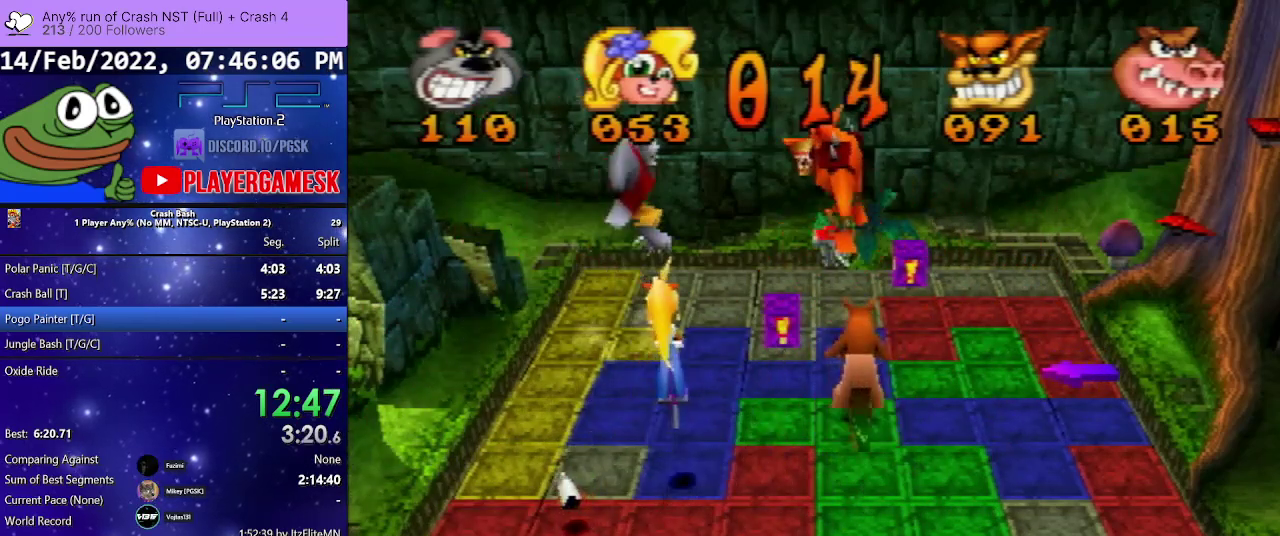
{"buttons": ["DPAD_UP"], "events": [[300, "DPAD_UP", "down"], [333, "DPAD_RIGHT", "up"]]}